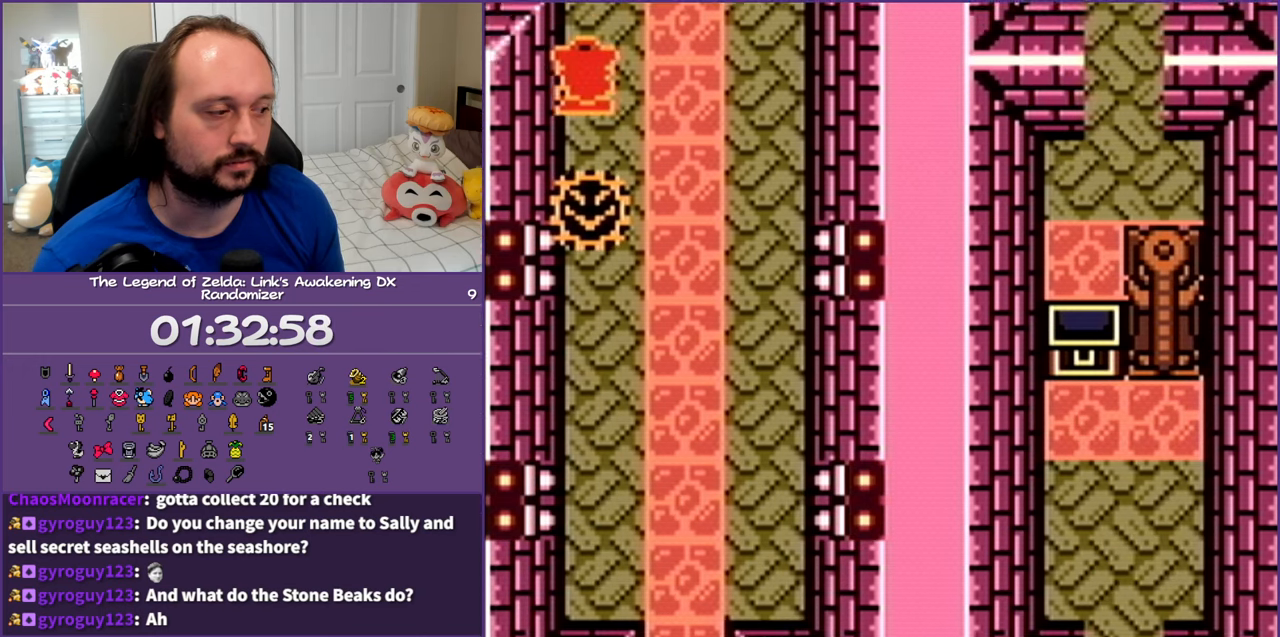
Gameplay with a controller (Nintendo layout); each line is a JSON object with the inputs held at the frame after it. "events" lists button and stick changes between this image and that frame as [ms after this image, input, new state], when the widget could be followed in between. Not read: L3 R3 START.
{"buttons": [], "events": [[283, "DPAD_DOWN", "up"]]}
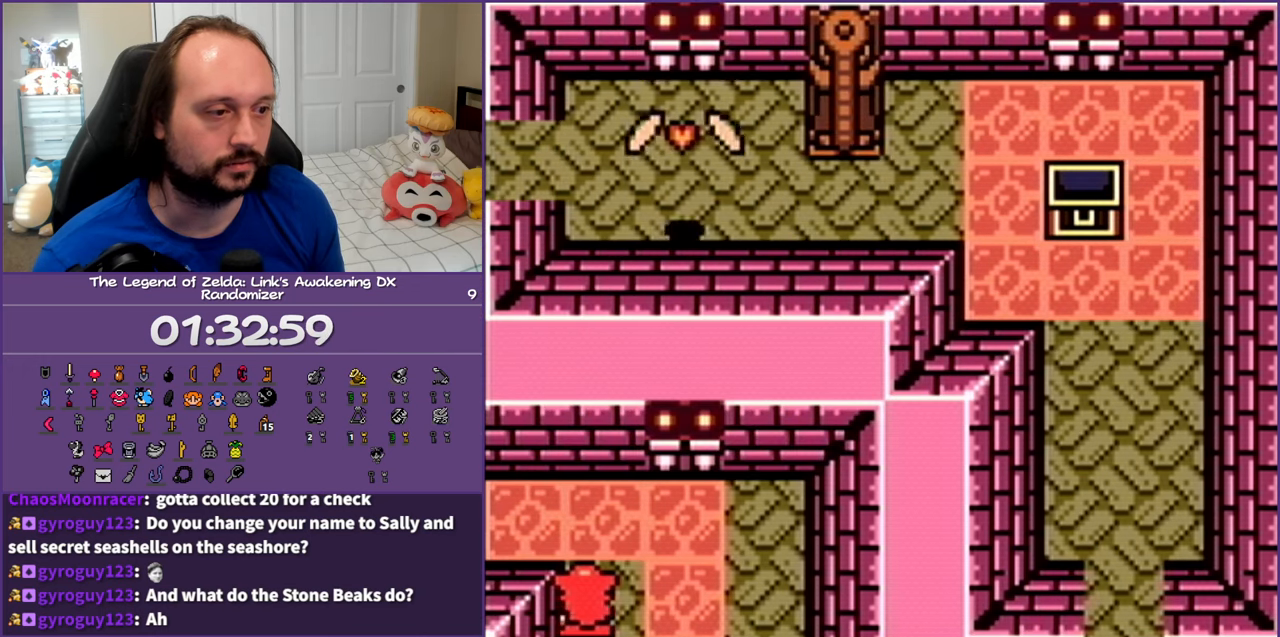
{"buttons": ["DPAD_LEFT"], "events": [[83, "DPAD_UP", "down"], [100, "DPAD_LEFT", "down"], [383, "DPAD_UP", "up"]]}
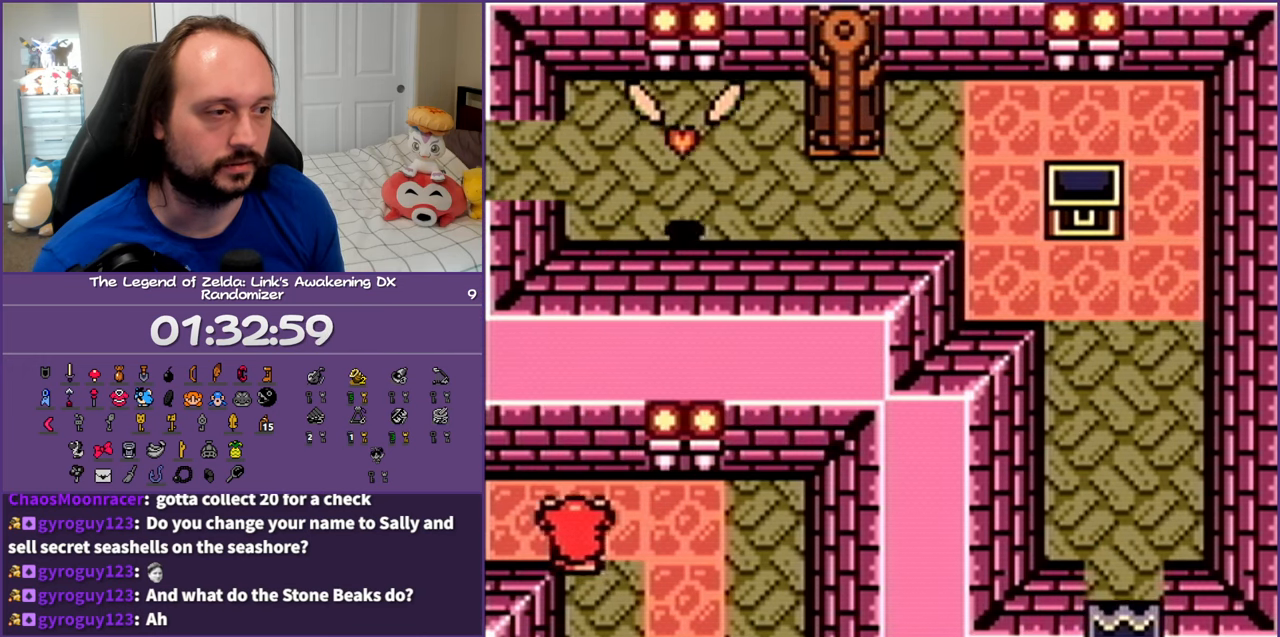
{"buttons": ["DPAD_LEFT"], "events": []}
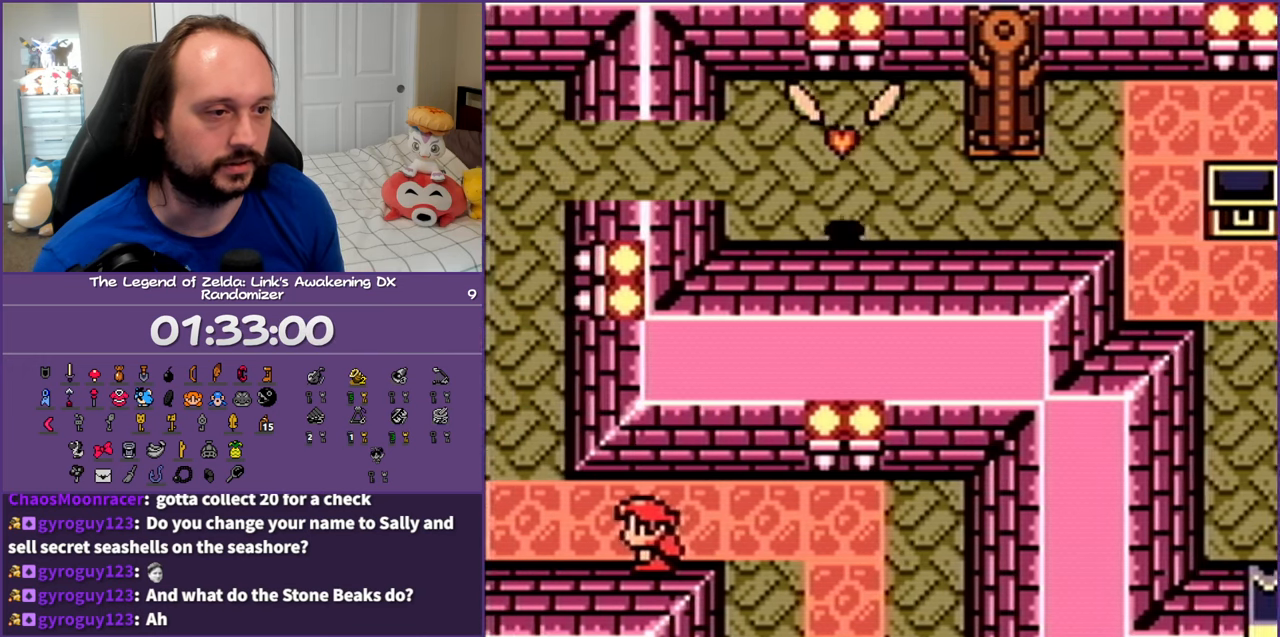
{"buttons": ["DPAD_LEFT"], "events": []}
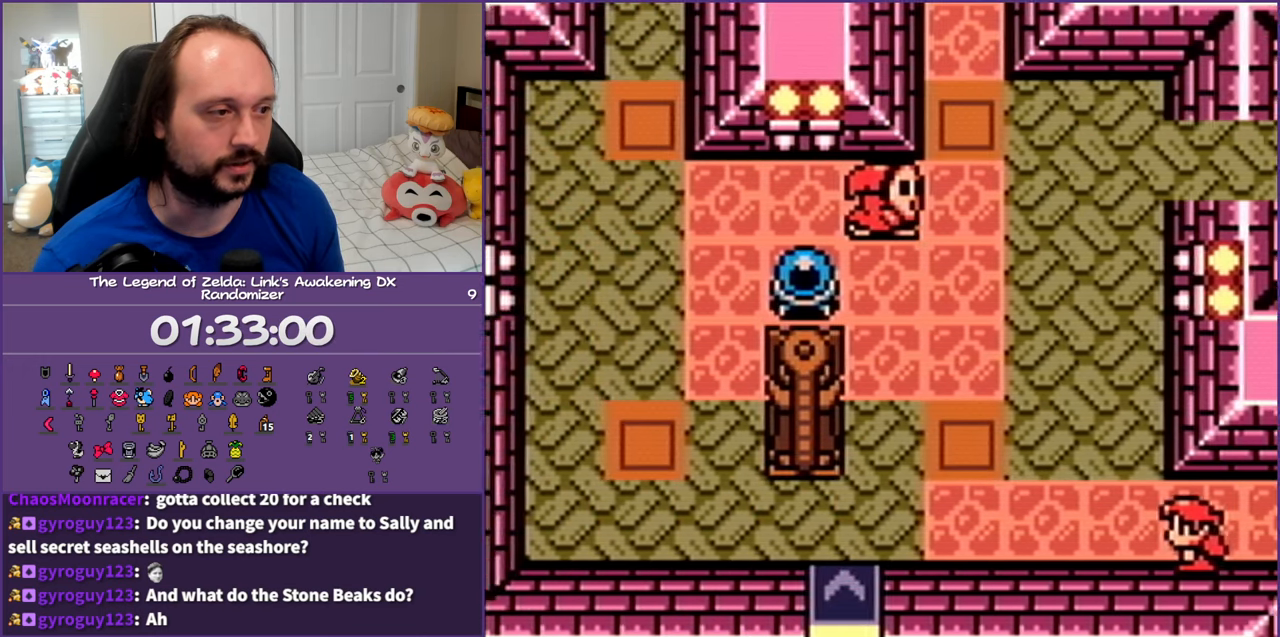
{"buttons": ["DPAD_UP", "DPAD_LEFT"], "events": [[33, "DPAD_UP", "down"]]}
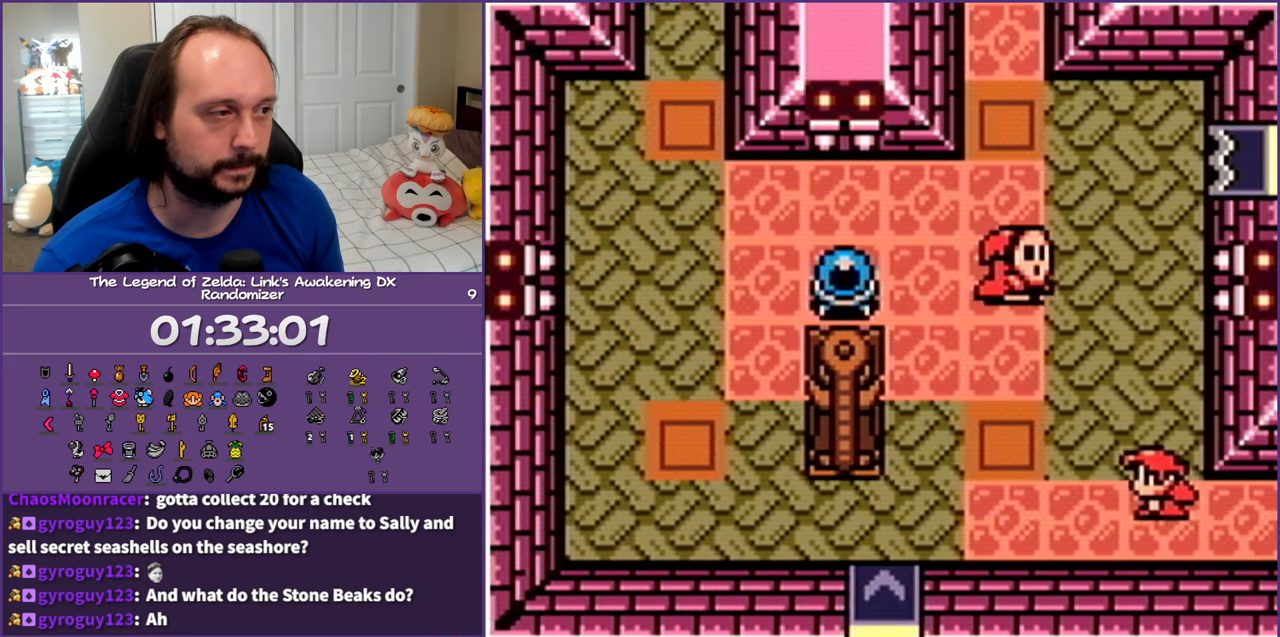
{"buttons": ["DPAD_UP", "DPAD_LEFT"], "events": [[167, "B", "down"], [367, "B", "up"]]}
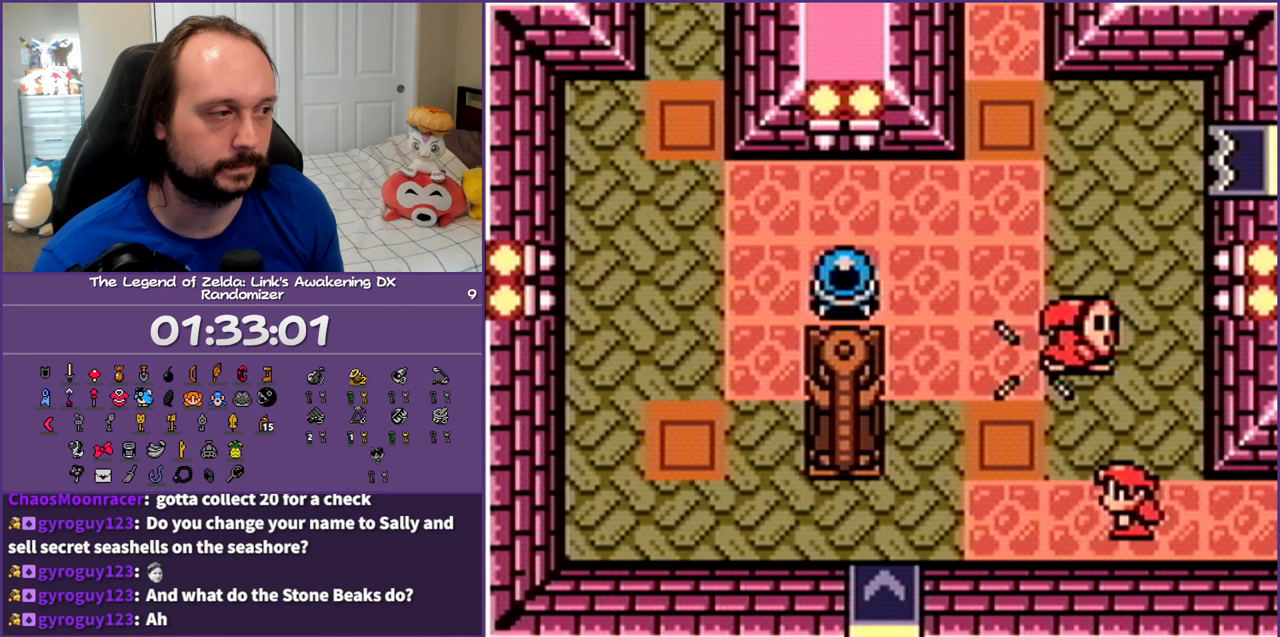
{"buttons": ["DPAD_UP", "DPAD_LEFT"], "events": [[283, "DPAD_UP", "up"], [417, "DPAD_UP", "down"]]}
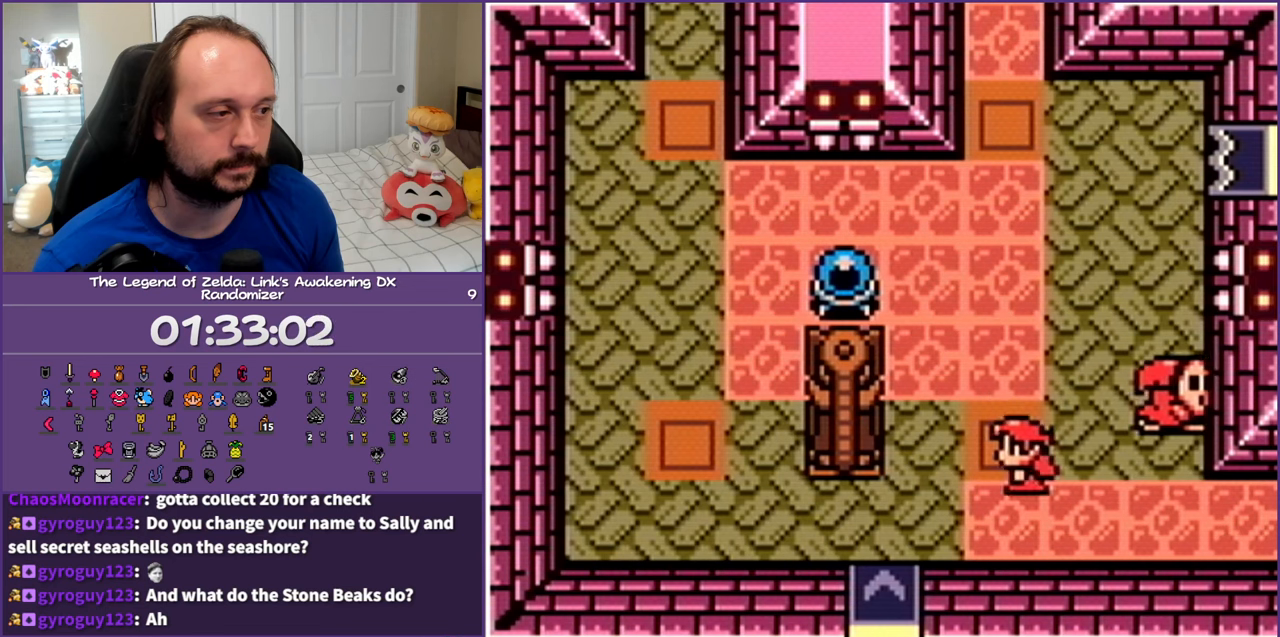
{"buttons": ["DPAD_LEFT"], "events": [[433, "DPAD_UP", "up"]]}
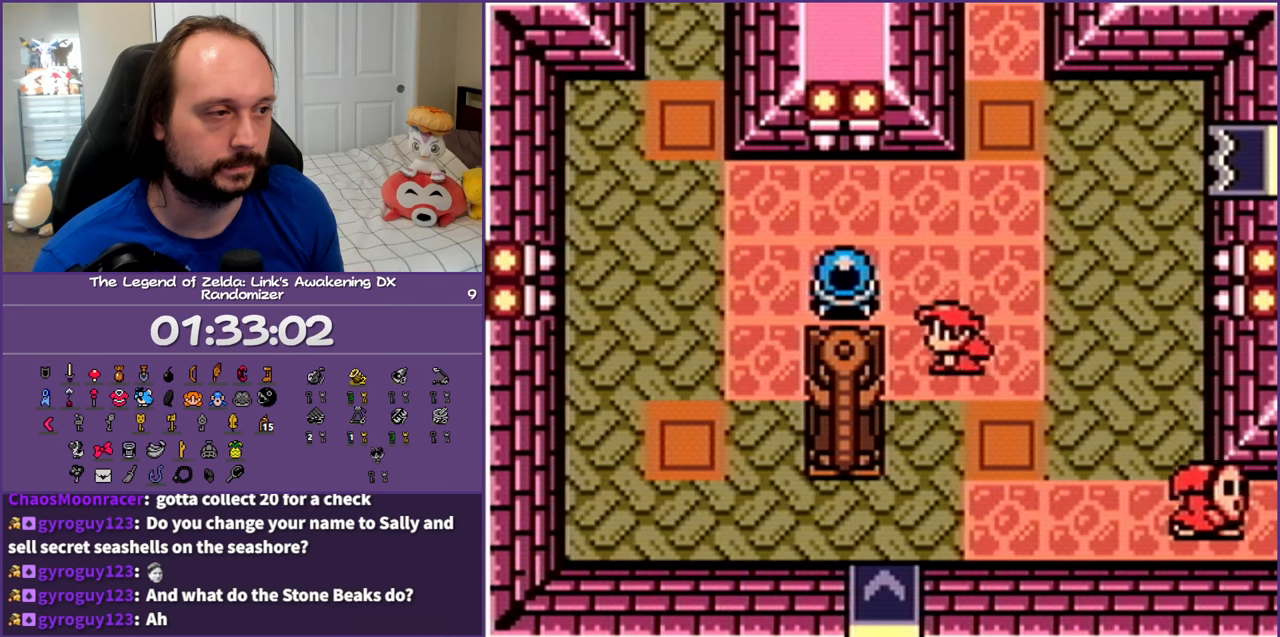
{"buttons": ["DPAD_DOWN"], "events": [[50, "B", "down"], [133, "DPAD_DOWN", "down"], [200, "DPAD_LEFT", "up"], [233, "B", "up"]]}
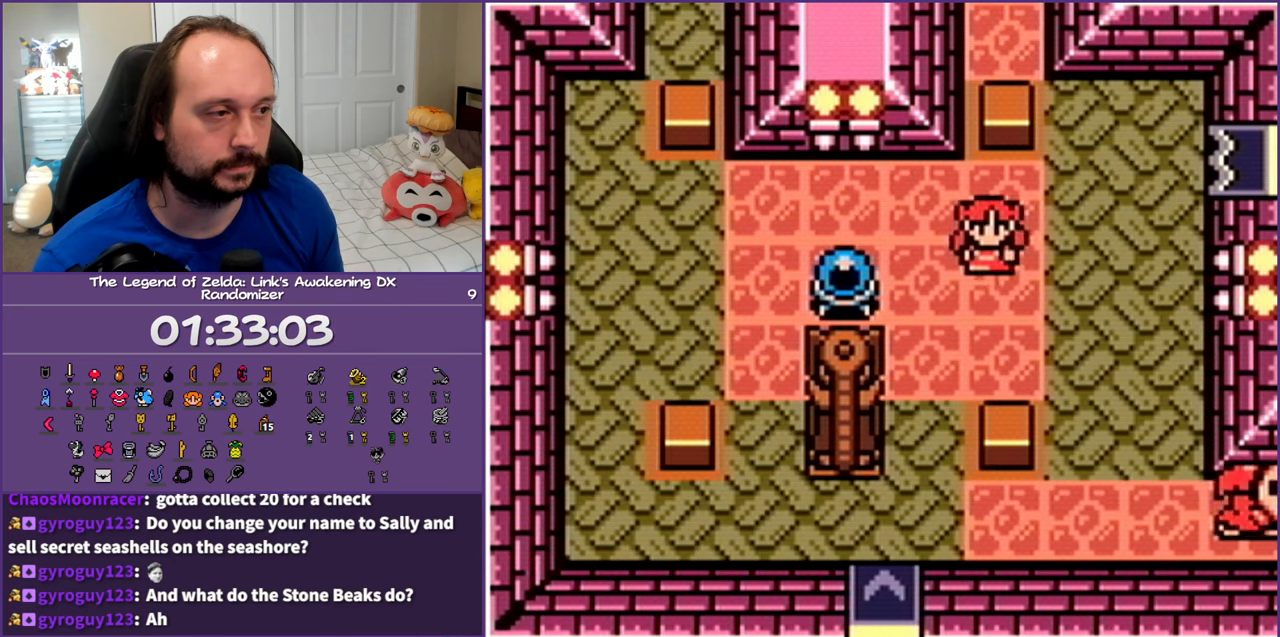
{"buttons": ["DPAD_RIGHT"], "events": [[300, "DPAD_RIGHT", "down"], [500, "DPAD_DOWN", "up"]]}
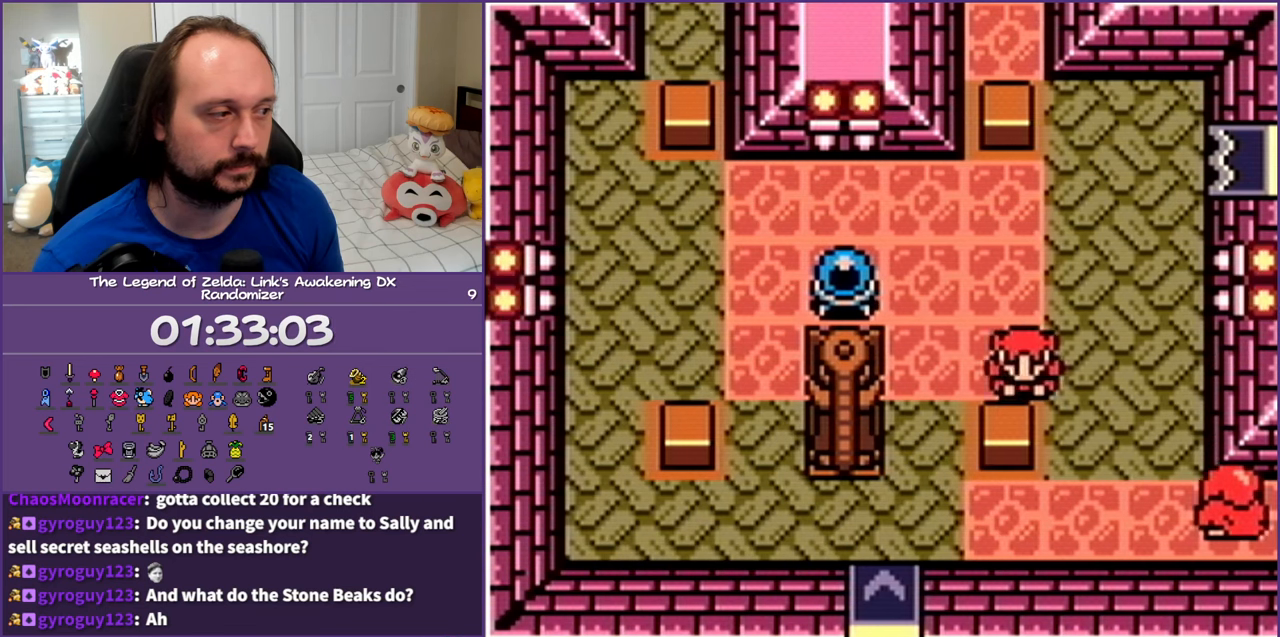
{"buttons": ["DPAD_DOWN"], "events": [[17, "DPAD_DOWN", "down"], [117, "DPAD_RIGHT", "up"]]}
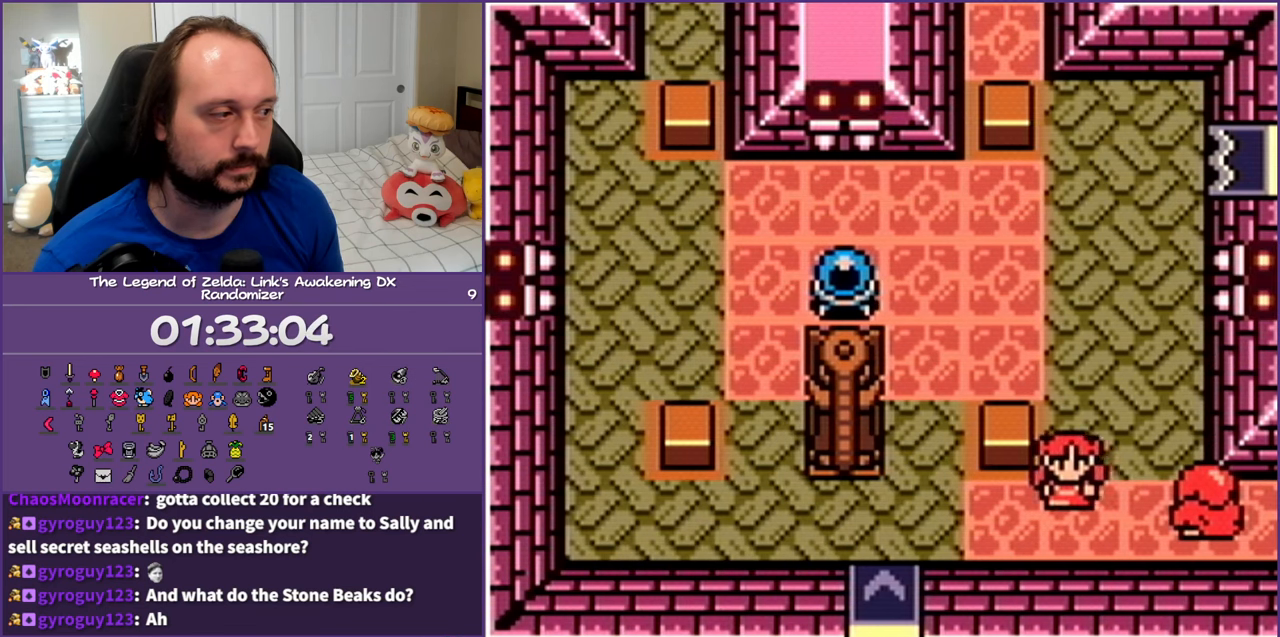
{"buttons": ["DPAD_DOWN", "DPAD_LEFT"], "events": [[167, "DPAD_RIGHT", "down"], [367, "DPAD_RIGHT", "up"], [450, "DPAD_LEFT", "down"]]}
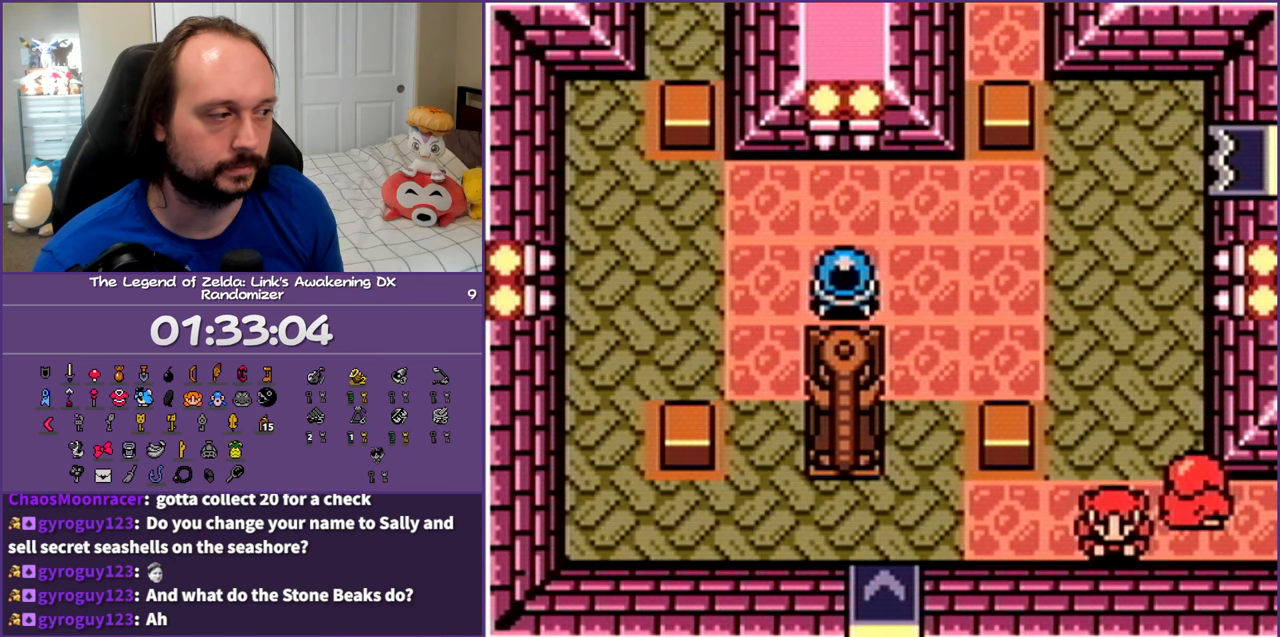
{"buttons": [], "events": [[67, "DPAD_DOWN", "up"], [67, "DPAD_LEFT", "up"], [233, "DPAD_RIGHT", "down"], [333, "DPAD_RIGHT", "up"]]}
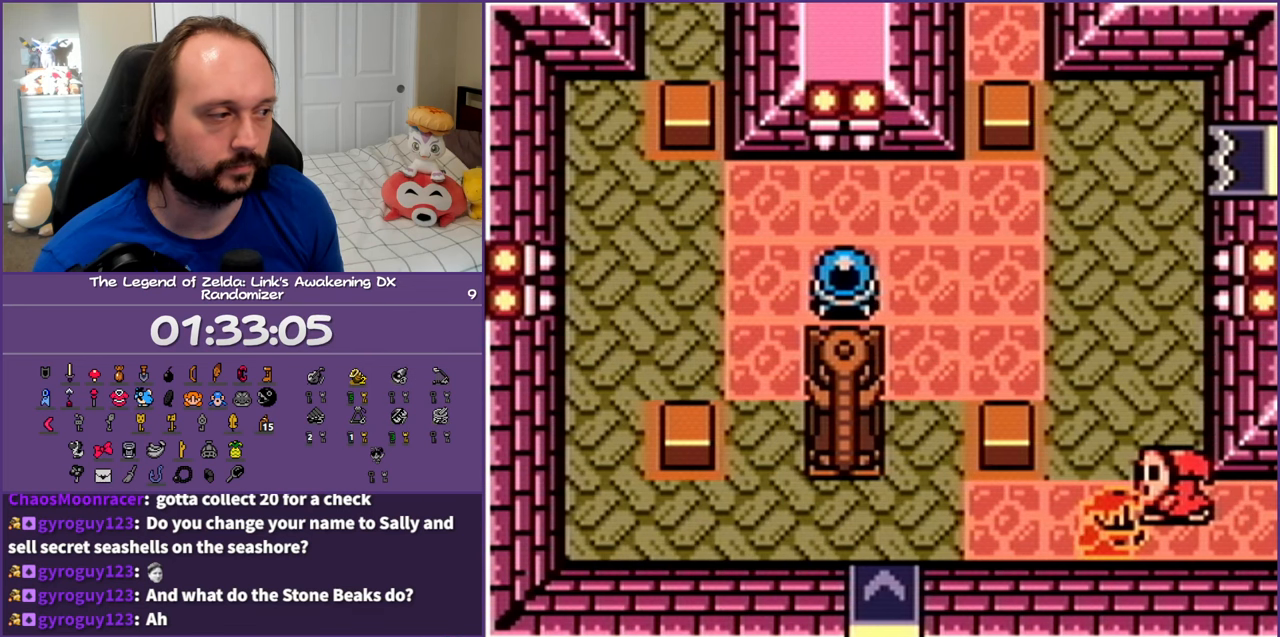
{"buttons": ["DPAD_RIGHT"], "events": [[233, "DPAD_DOWN", "down"], [233, "DPAD_RIGHT", "down"], [283, "DPAD_DOWN", "up"]]}
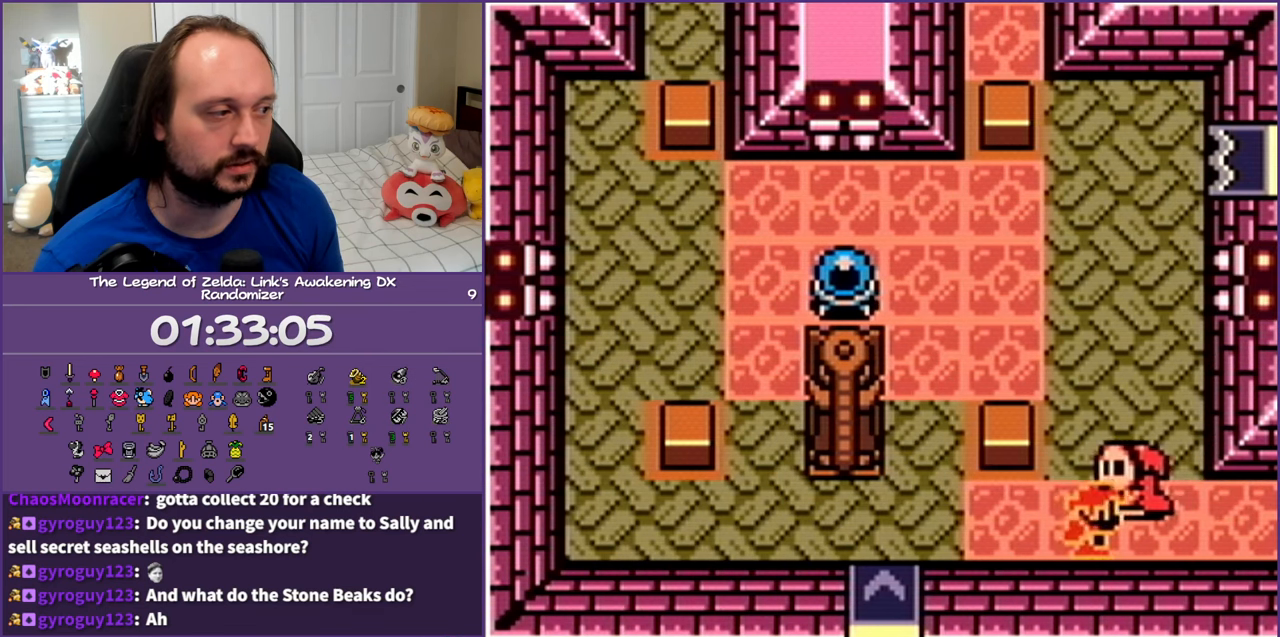
{"buttons": ["DPAD_RIGHT"], "events": []}
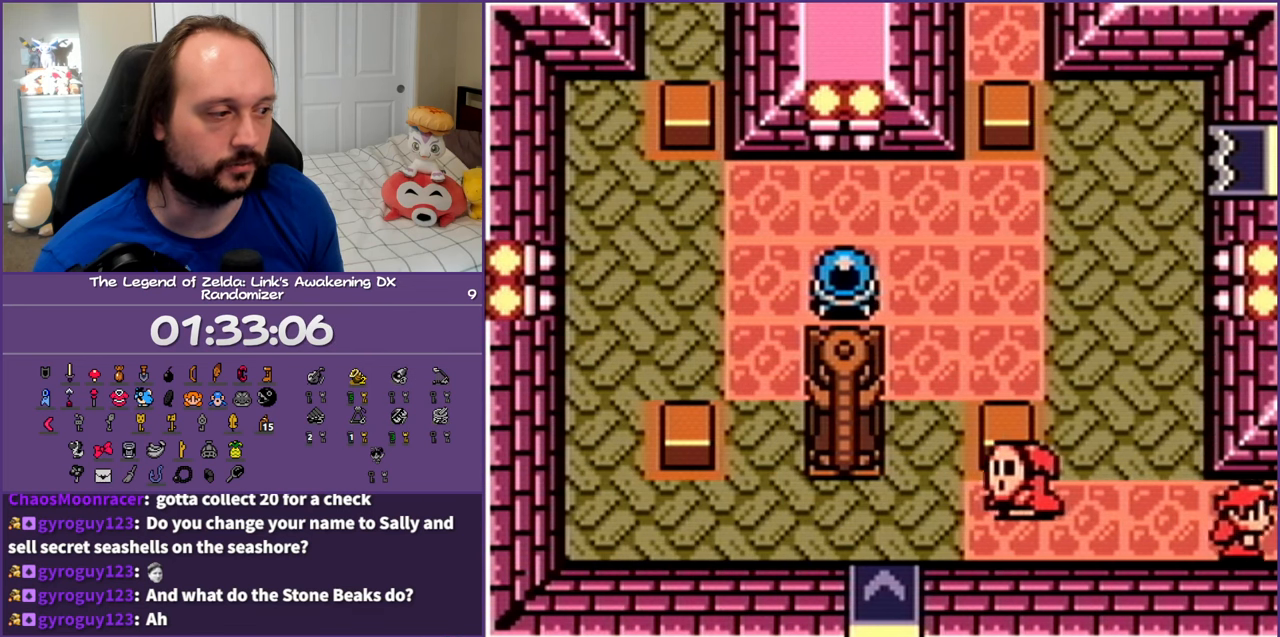
{"buttons": ["DPAD_RIGHT"], "events": []}
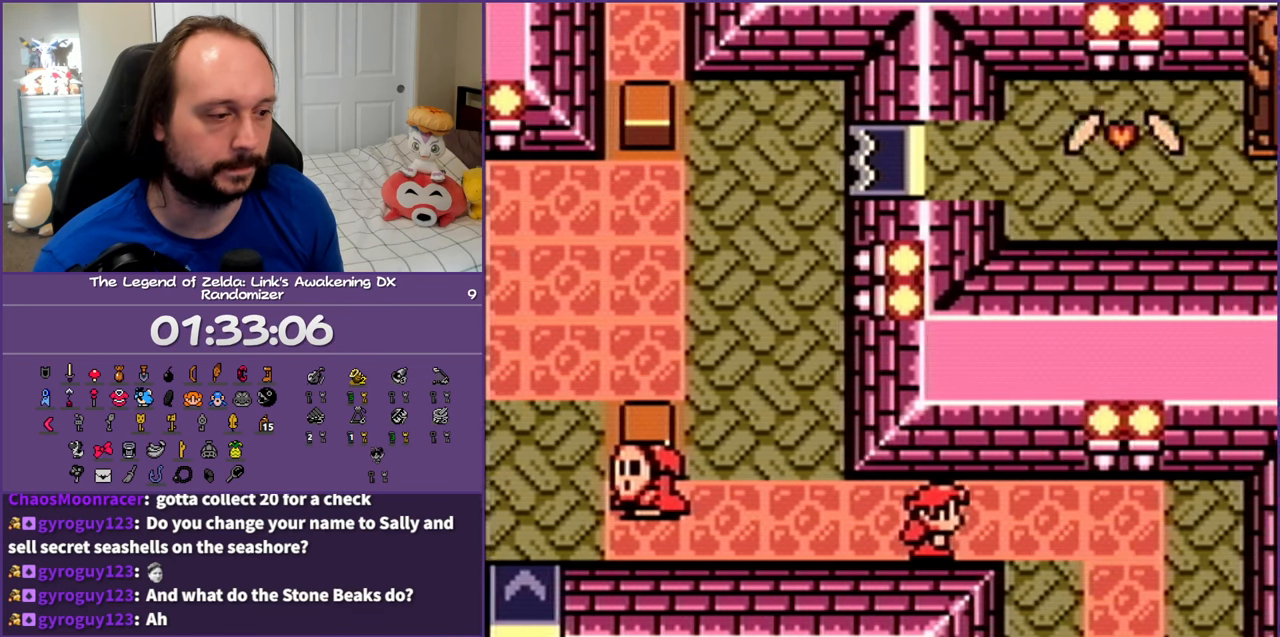
{"buttons": ["DPAD_RIGHT"], "events": []}
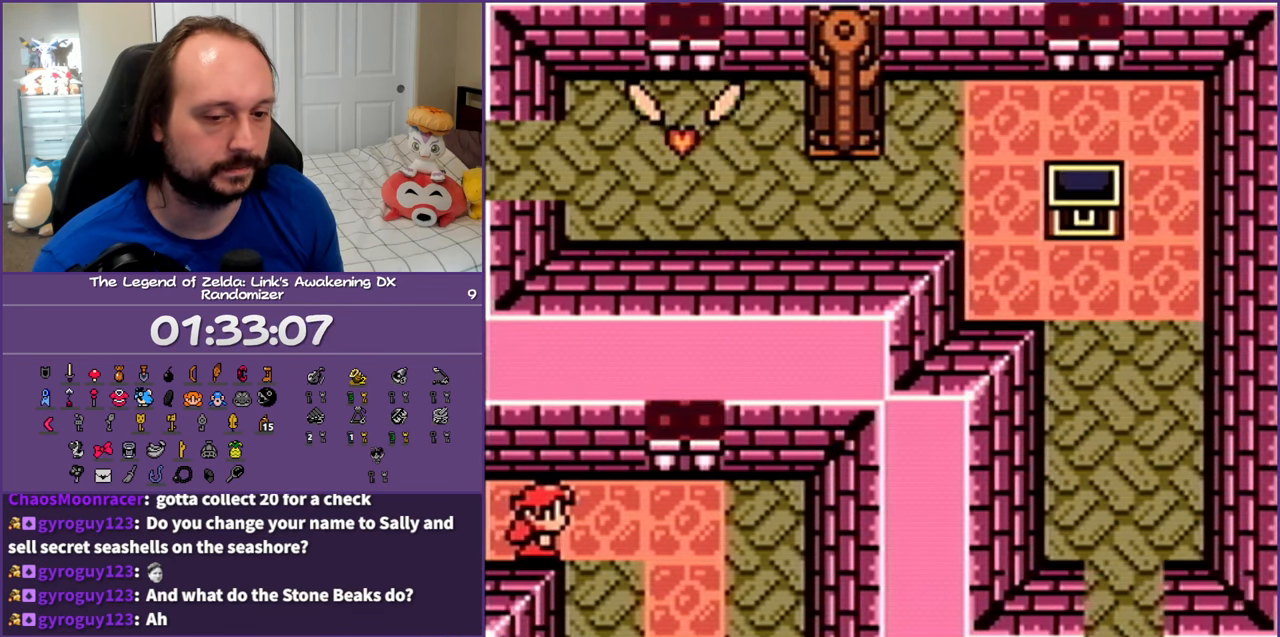
{"buttons": [], "events": [[267, "DPAD_RIGHT", "up"]]}
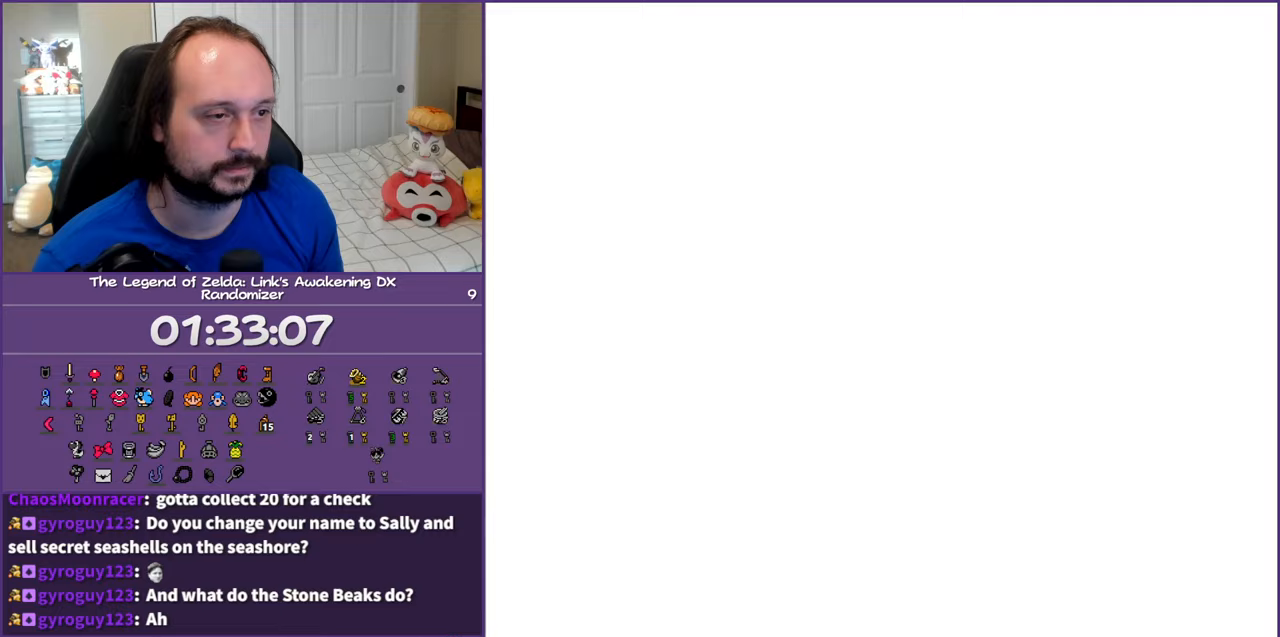
{"buttons": [], "events": []}
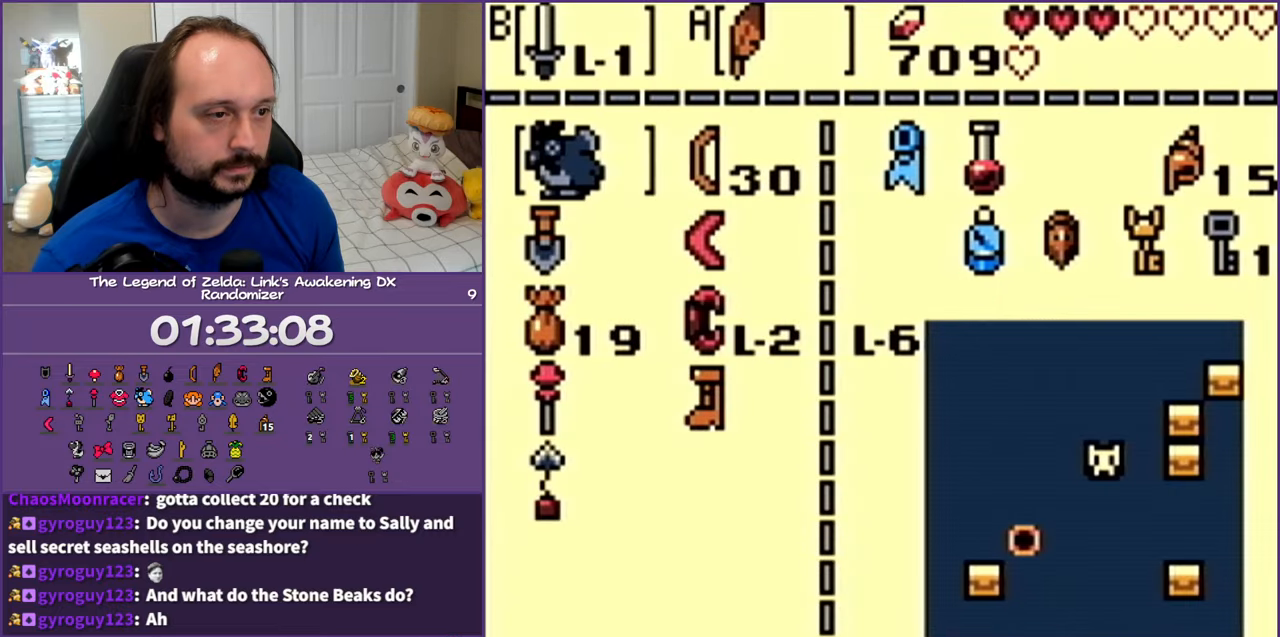
{"buttons": ["A"], "events": [[167, "DPAD_RIGHT", "down"], [283, "DPAD_RIGHT", "up"], [333, "DPAD_DOWN", "down"], [450, "A", "down"], [483, "DPAD_DOWN", "up"]]}
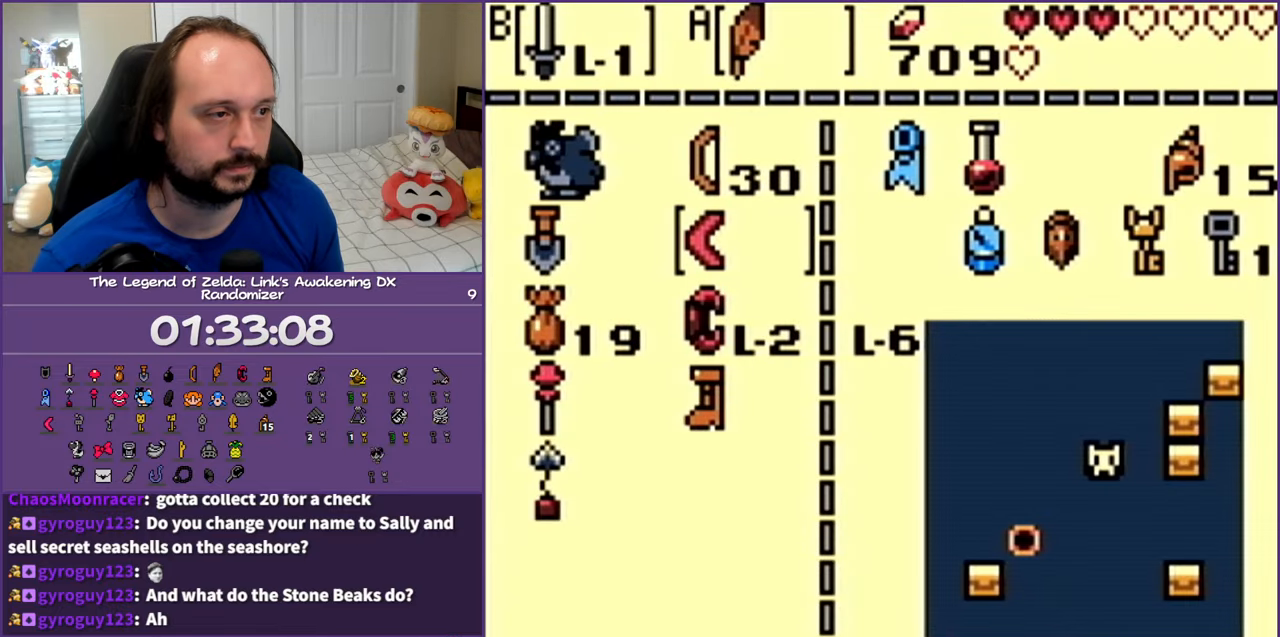
{"buttons": ["DPAD_DOWN", "DPAD_RIGHT"], "events": [[33, "A", "up"], [367, "DPAD_RIGHT", "down"], [483, "DPAD_DOWN", "down"]]}
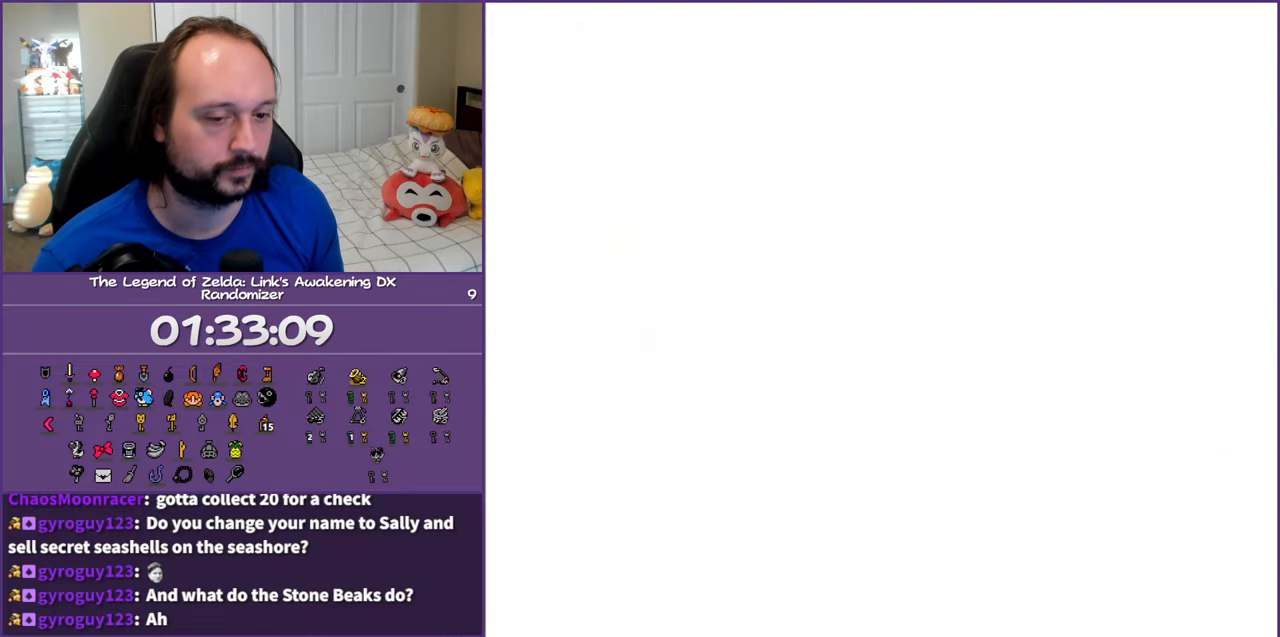
{"buttons": ["DPAD_DOWN", "DPAD_RIGHT"], "events": []}
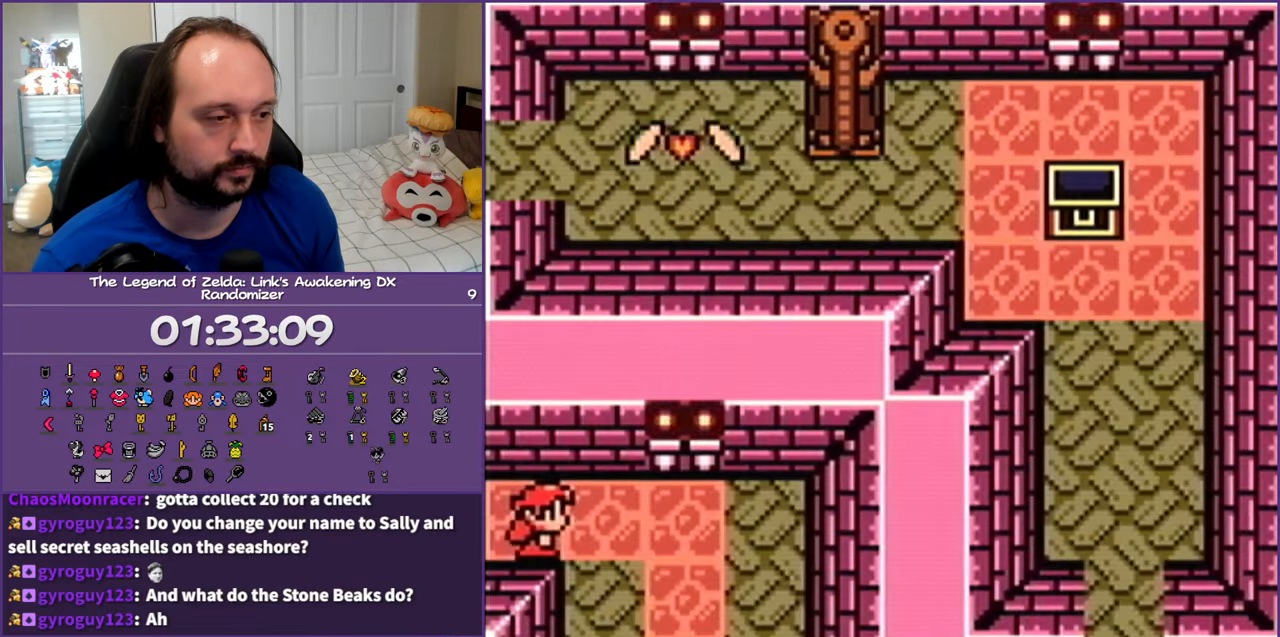
{"buttons": ["DPAD_DOWN", "DPAD_RIGHT"], "events": [[367, "DPAD_RIGHT", "up"], [483, "DPAD_RIGHT", "down"]]}
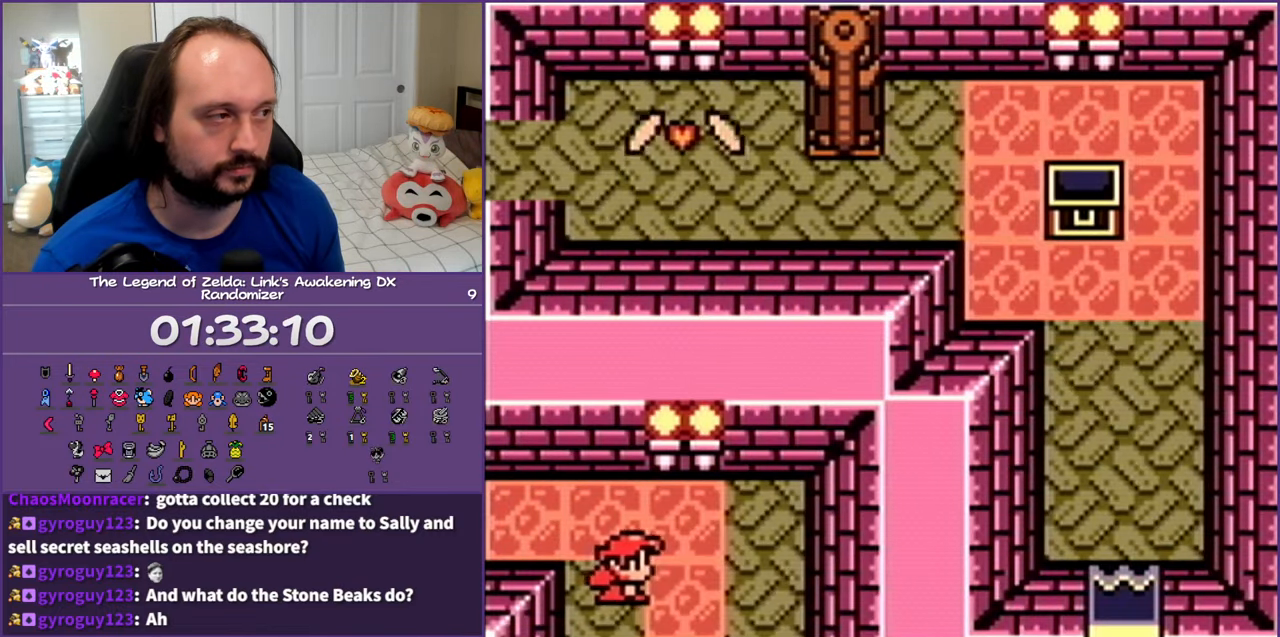
{"buttons": ["DPAD_DOWN", "DPAD_RIGHT"], "events": []}
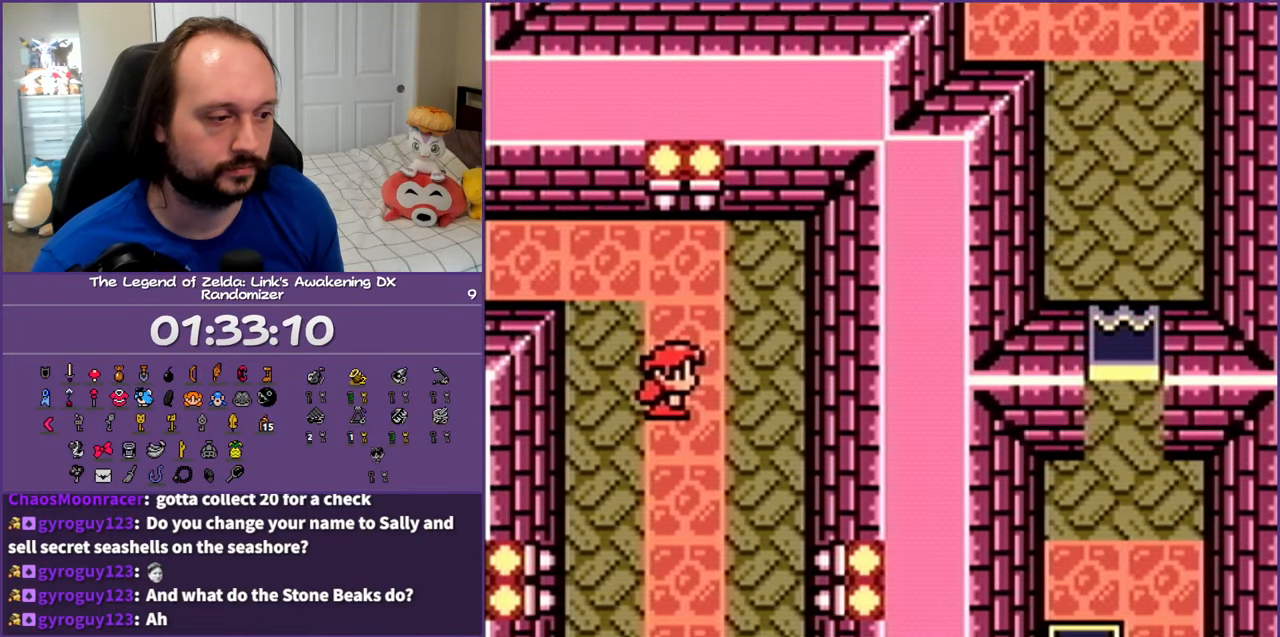
{"buttons": ["DPAD_DOWN"], "events": [[300, "DPAD_RIGHT", "up"]]}
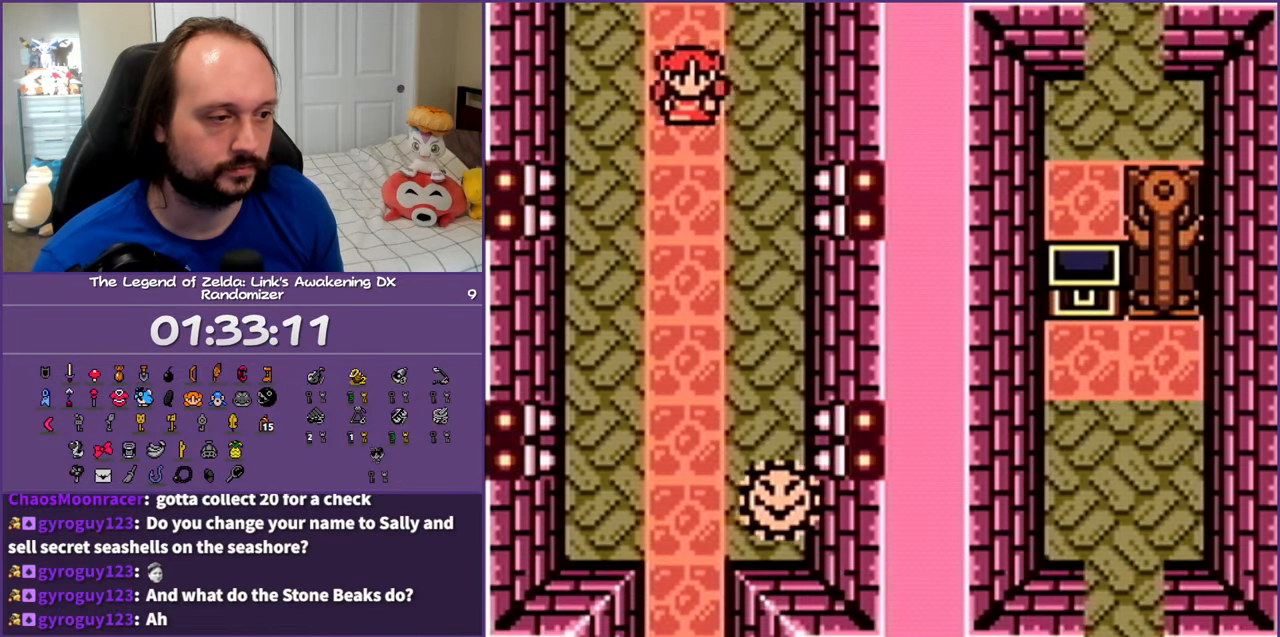
{"buttons": ["A", "DPAD_DOWN"], "events": [[67, "DPAD_RIGHT", "down"], [317, "DPAD_RIGHT", "up"], [400, "A", "down"]]}
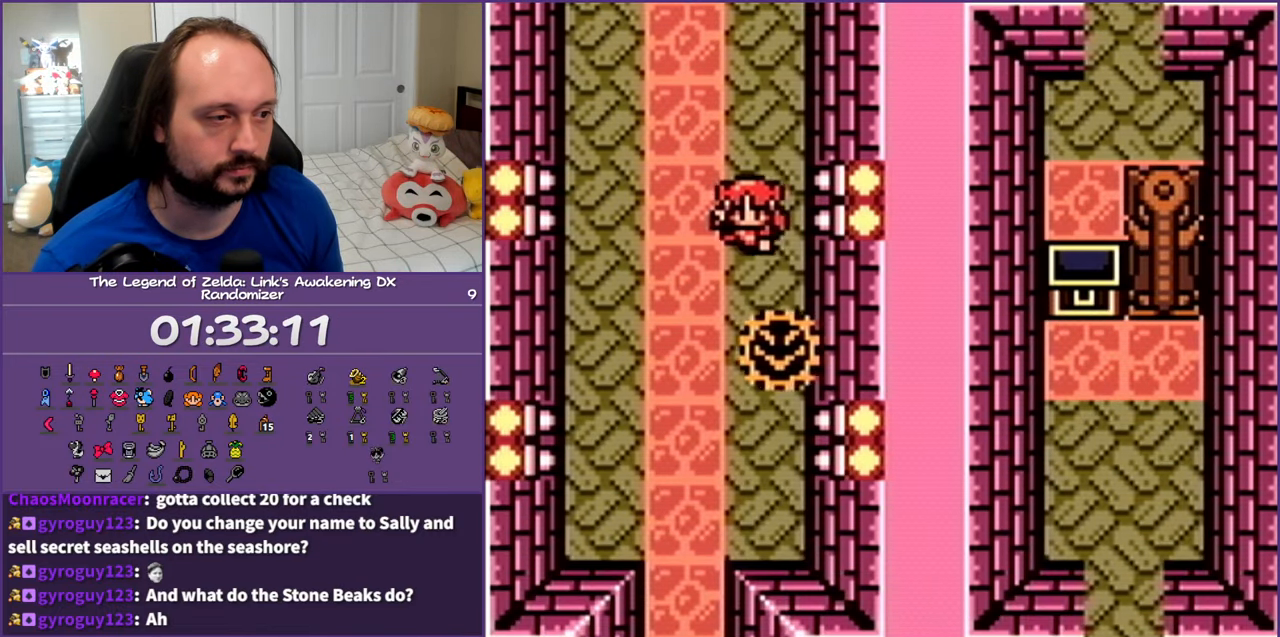
{"buttons": ["DPAD_DOWN"], "events": [[67, "A", "up"]]}
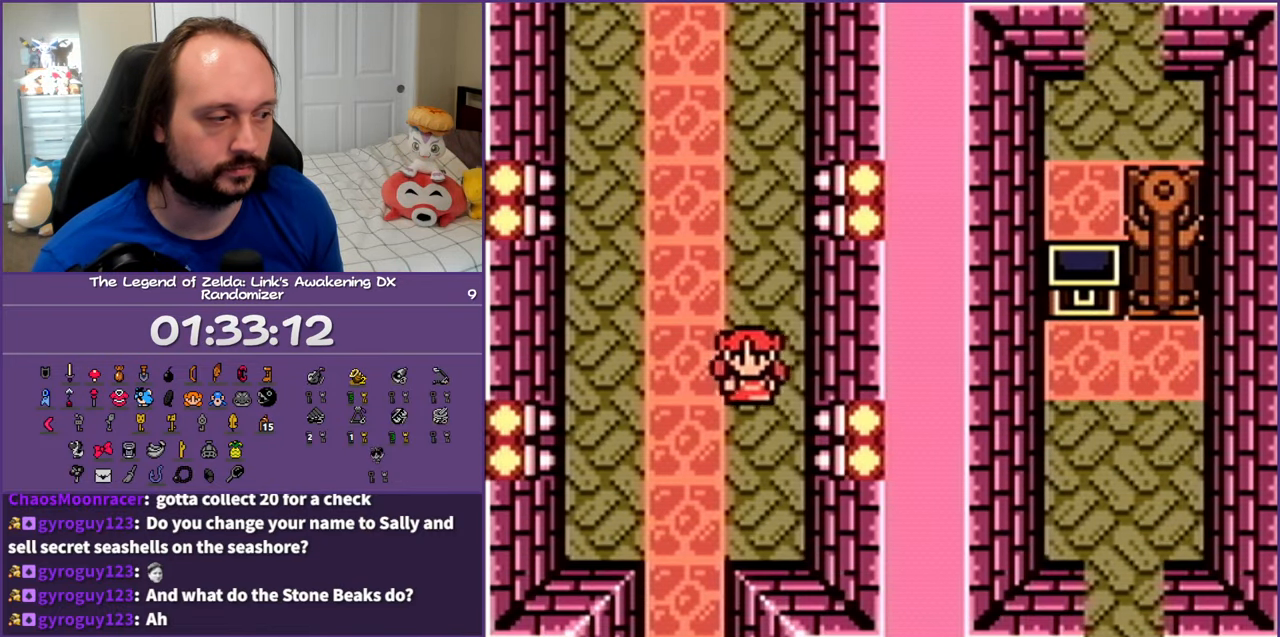
{"buttons": ["DPAD_DOWN", "DPAD_LEFT"], "events": [[317, "DPAD_LEFT", "down"]]}
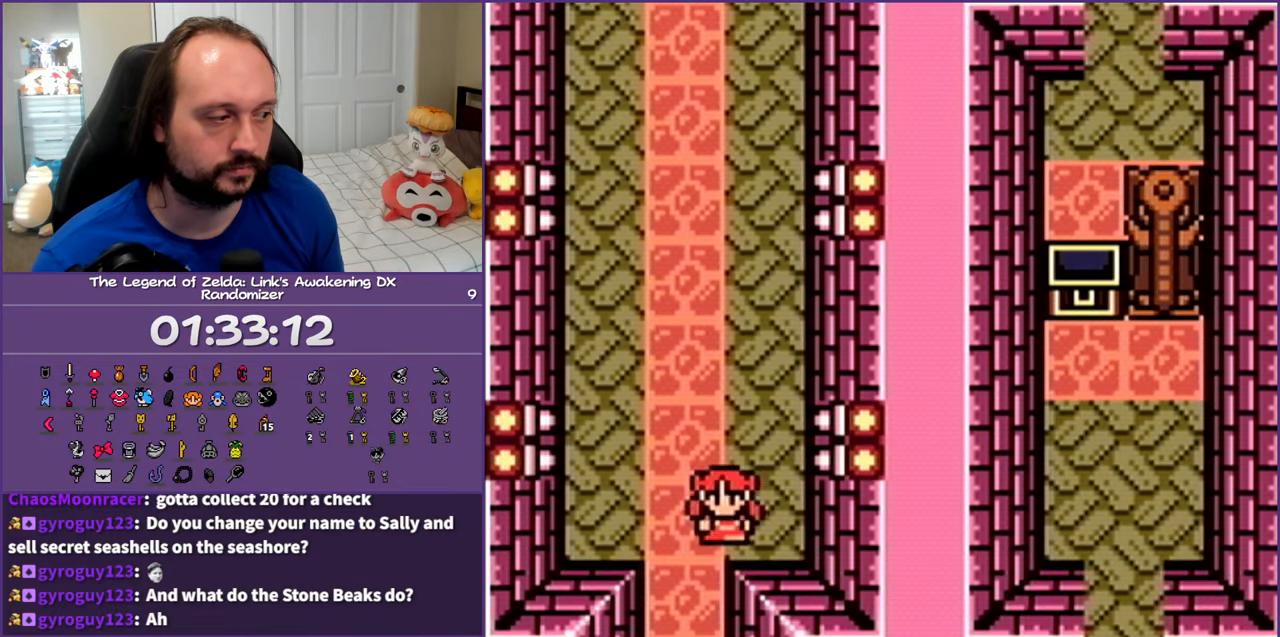
{"buttons": ["DPAD_DOWN"], "events": [[33, "DPAD_LEFT", "up"]]}
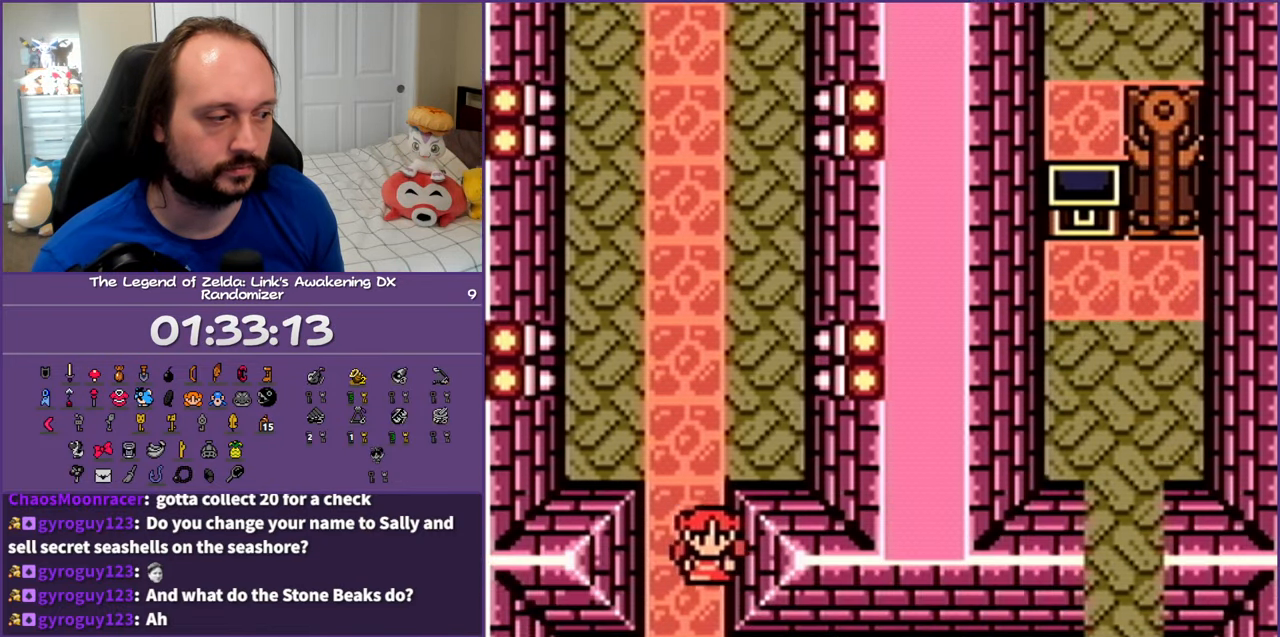
{"buttons": ["DPAD_DOWN", "DPAD_RIGHT"], "events": [[467, "DPAD_RIGHT", "down"]]}